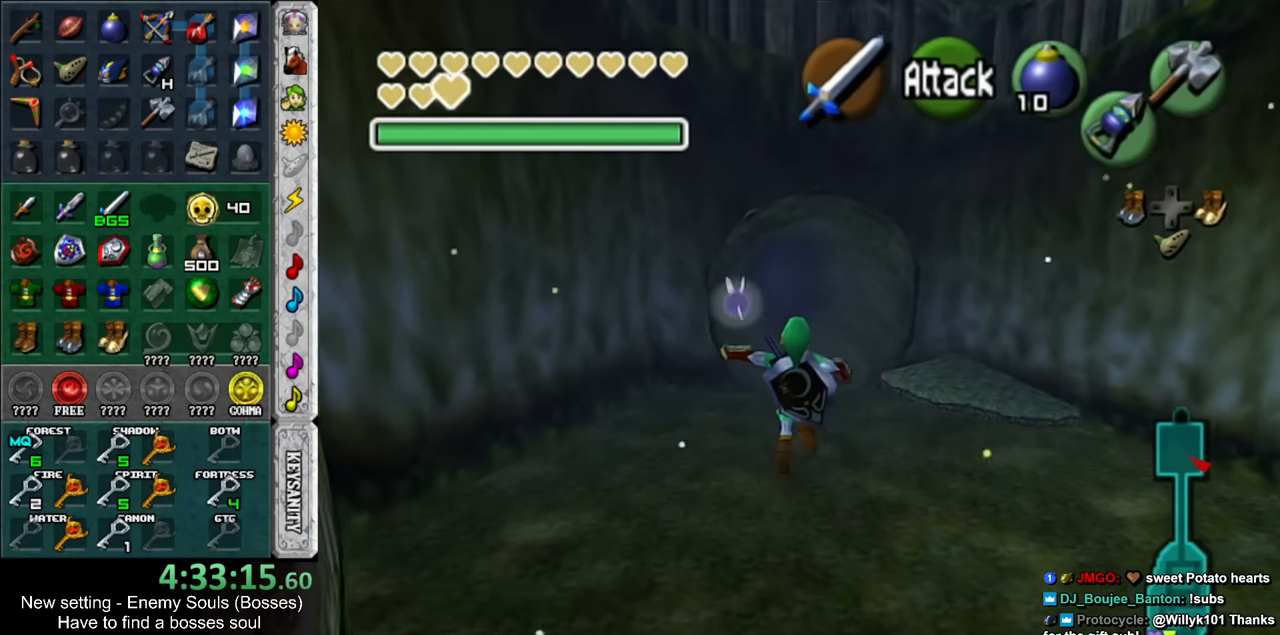
Gameplay with a controller (Nintendo layout); each line is a JSON object with the inputs held at the frame after it. "events" lists button and stick changes between this image and that frame as [ms after this image, input, new state], when the widget could be followed in between. Not read: L3 R3.
{"buttons": [], "left_stick": "up", "right_stick": "center", "events": []}
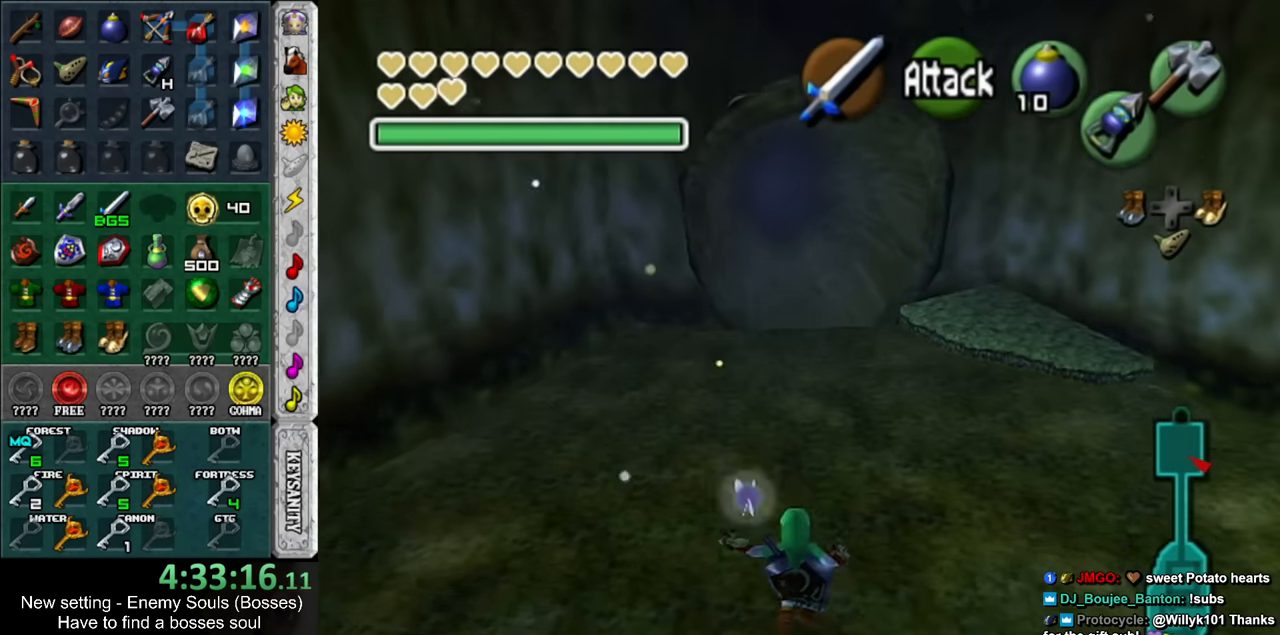
{"buttons": [], "left_stick": "up", "right_stick": "center", "events": []}
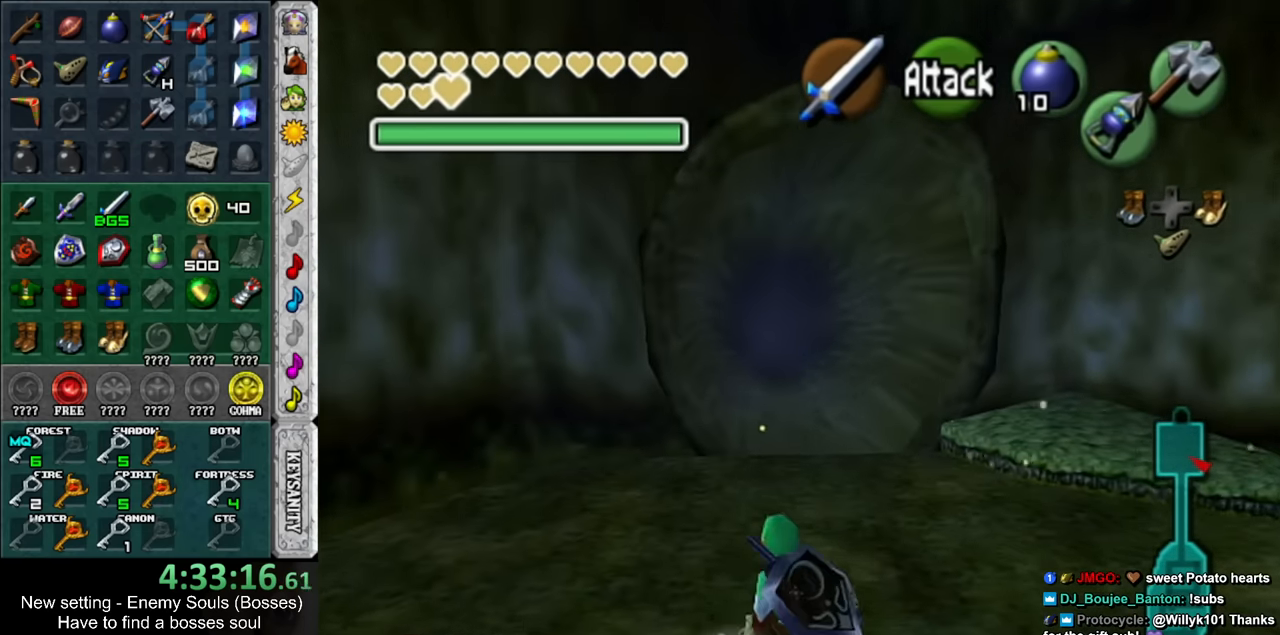
{"buttons": [], "left_stick": "up", "right_stick": "center", "events": []}
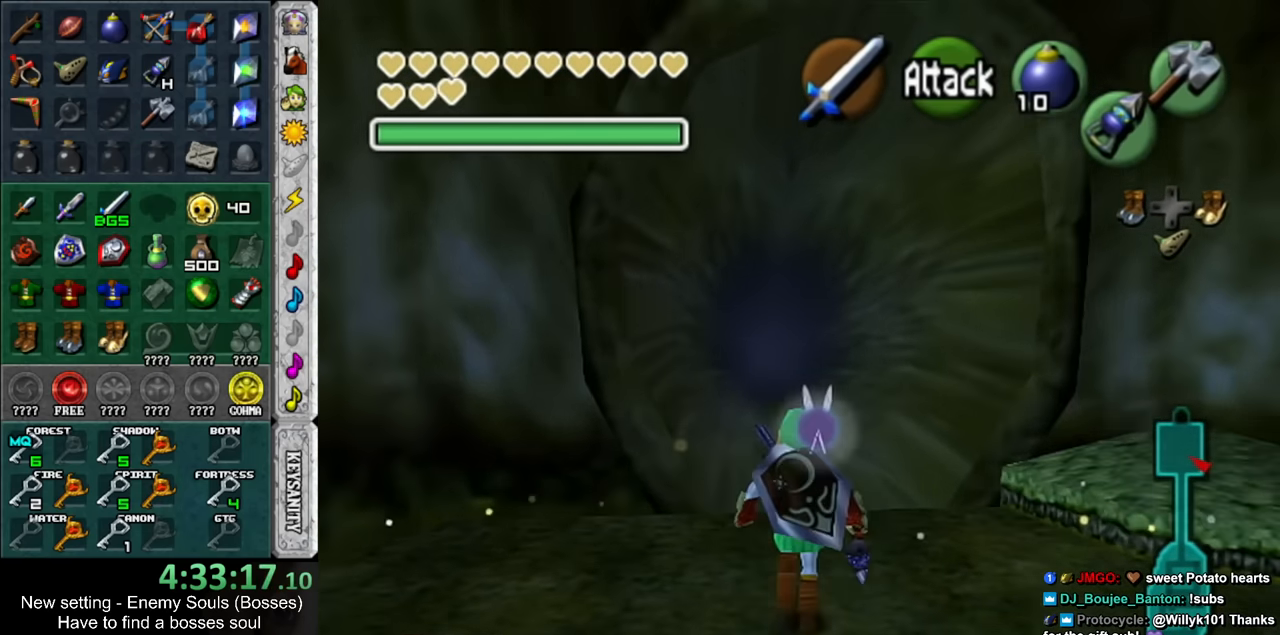
{"buttons": [], "left_stick": "up", "right_stick": "center", "events": []}
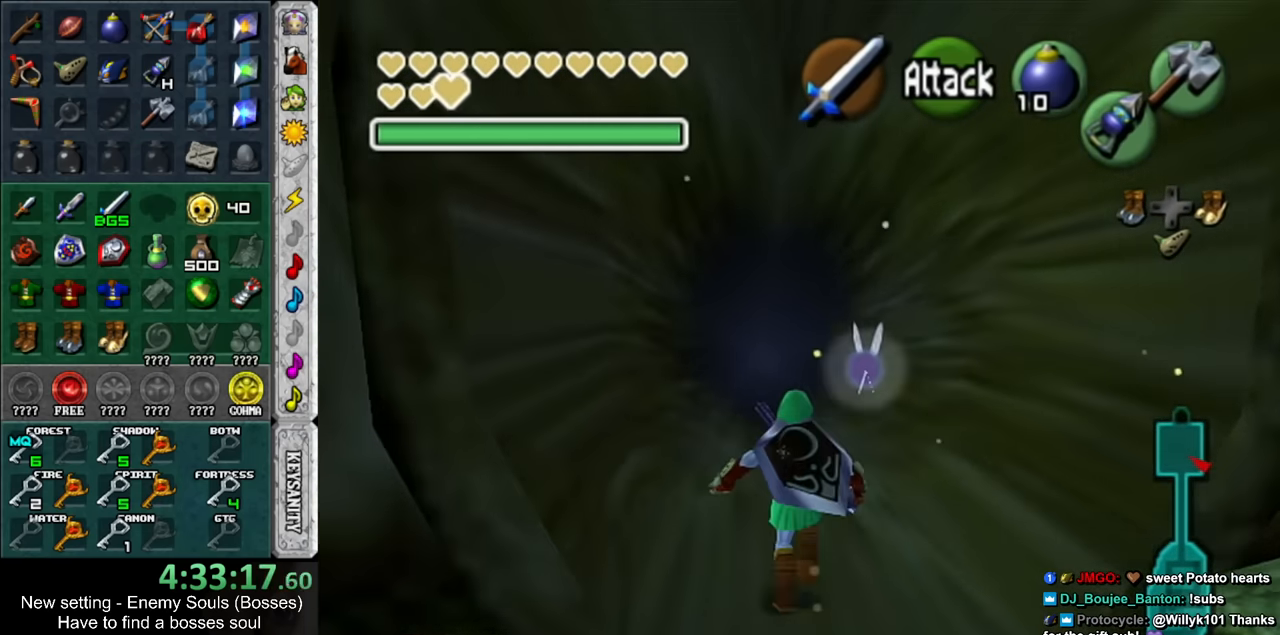
{"buttons": [], "left_stick": "up", "right_stick": "center", "events": []}
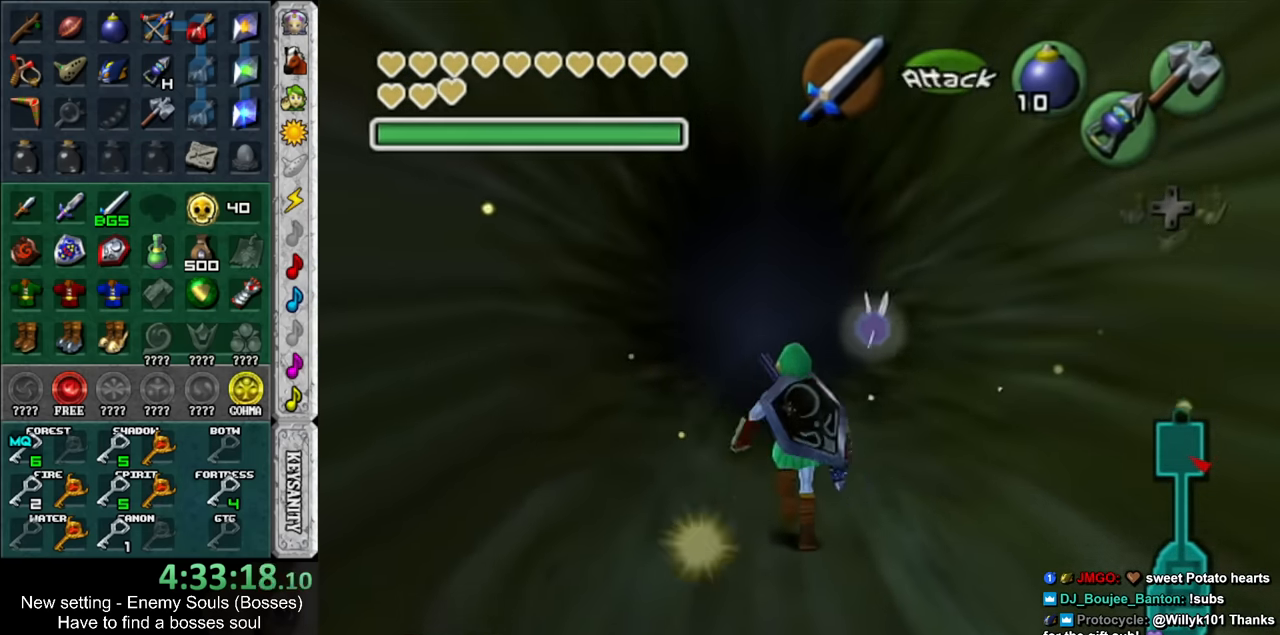
{"buttons": [], "left_stick": "up", "right_stick": "center", "events": []}
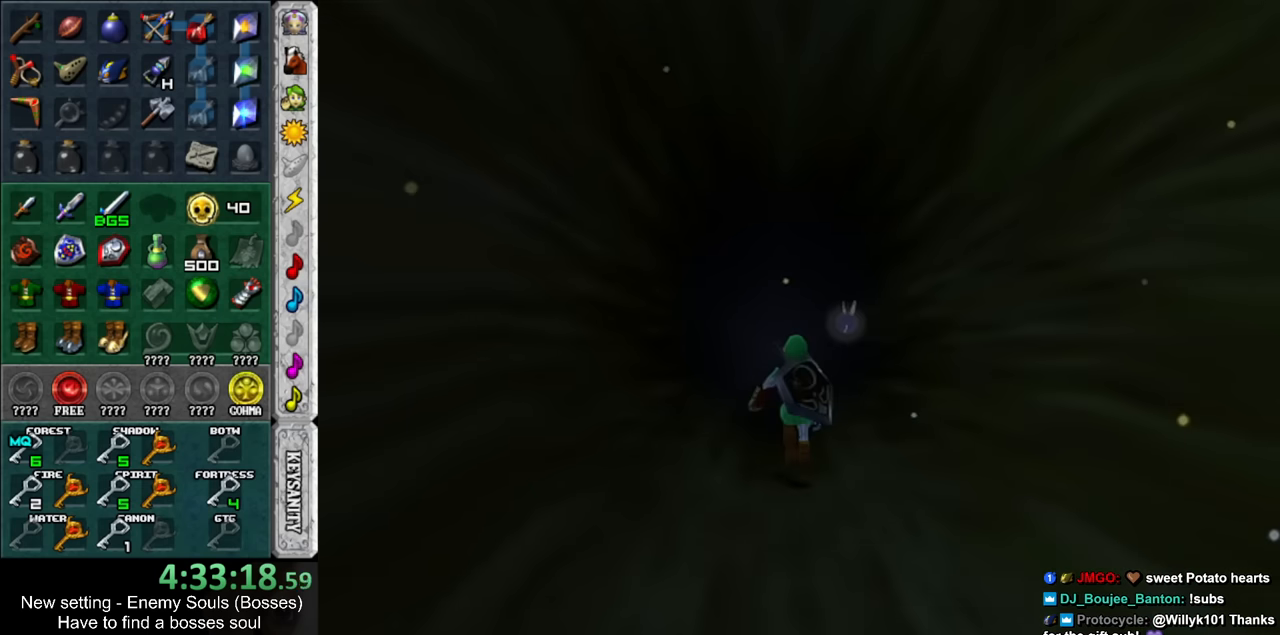
{"buttons": [], "left_stick": "up-left", "right_stick": "center", "events": [[116, "left_stick", "center"], [366, "left_stick", "up-left"]]}
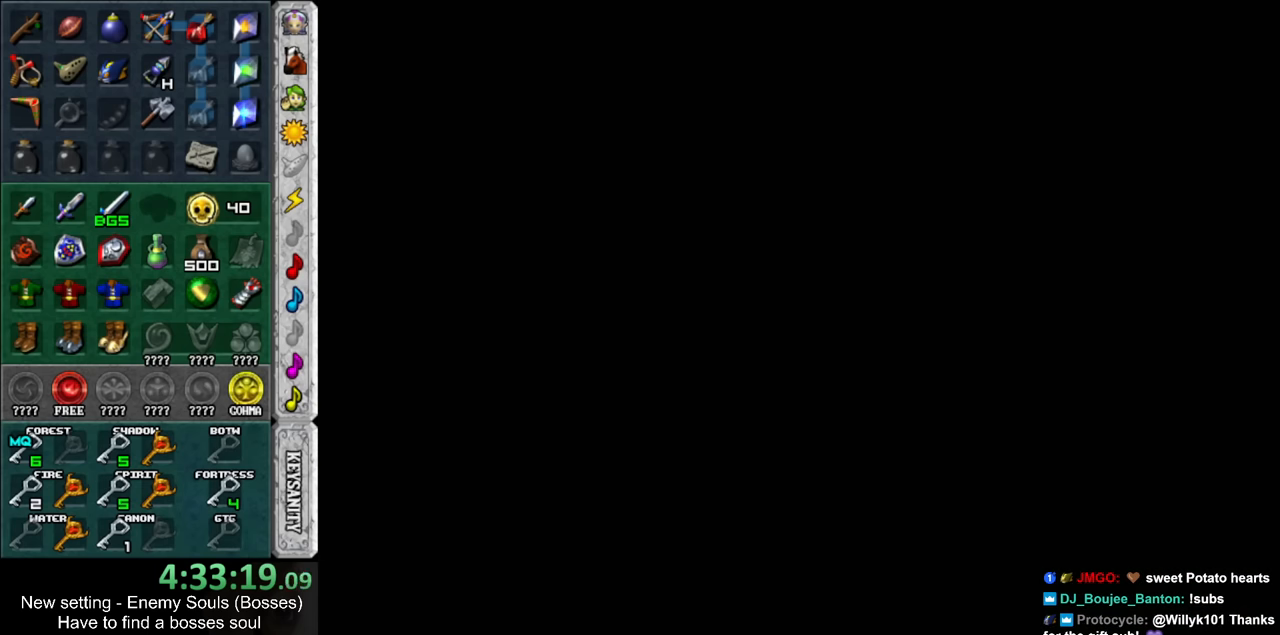
{"buttons": [], "left_stick": "up-left", "right_stick": "center", "events": []}
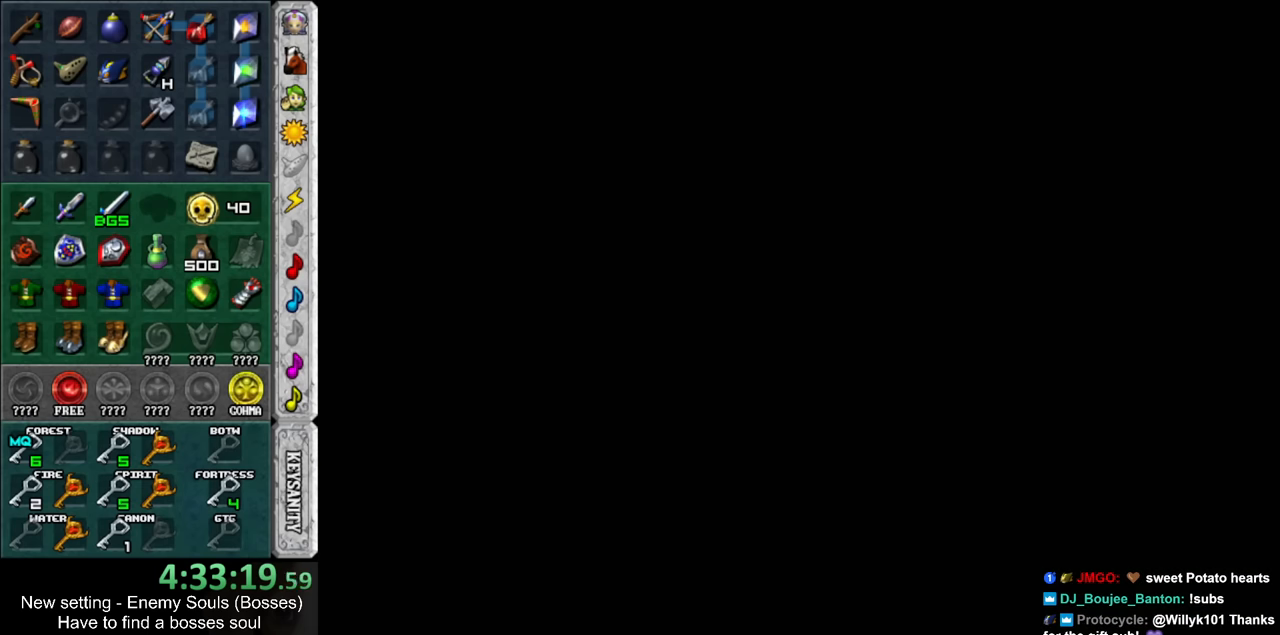
{"buttons": [], "left_stick": "up-left", "right_stick": "center", "events": []}
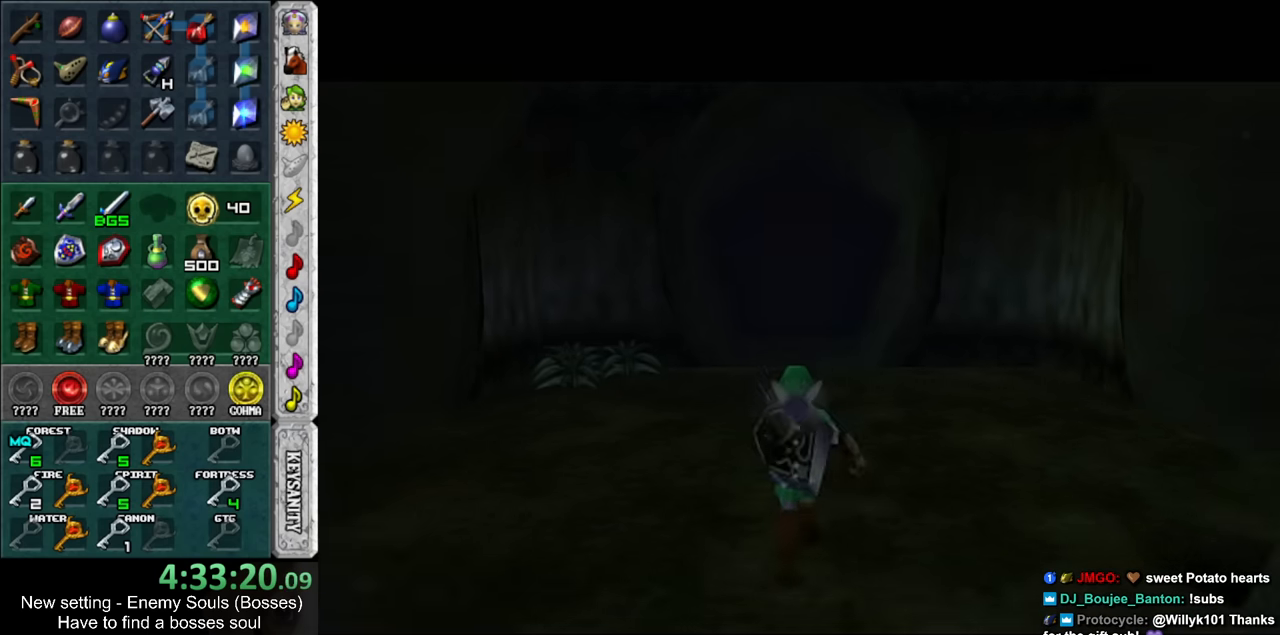
{"buttons": [], "left_stick": "left", "right_stick": "center", "events": [[433, "left_stick", "left"]]}
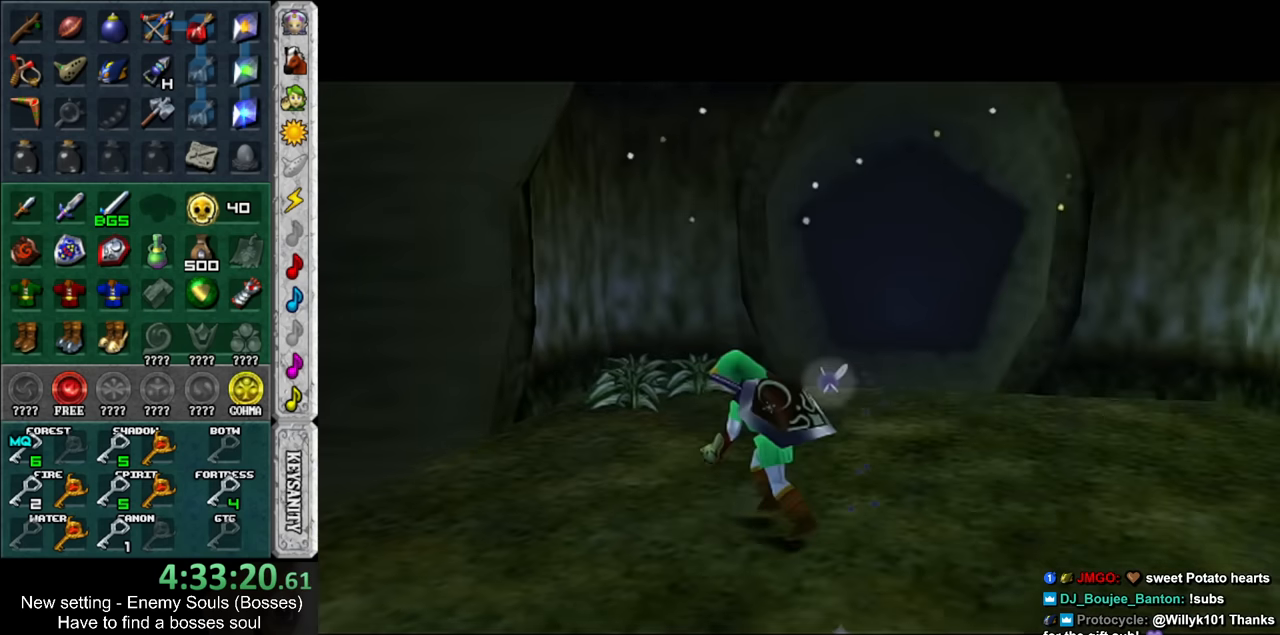
{"buttons": [], "left_stick": "up", "right_stick": "center", "events": [[16, "Y", "down"], [50, "L1", "down"], [150, "Y", "up"], [166, "left_stick", "up"], [266, "L1", "up"]]}
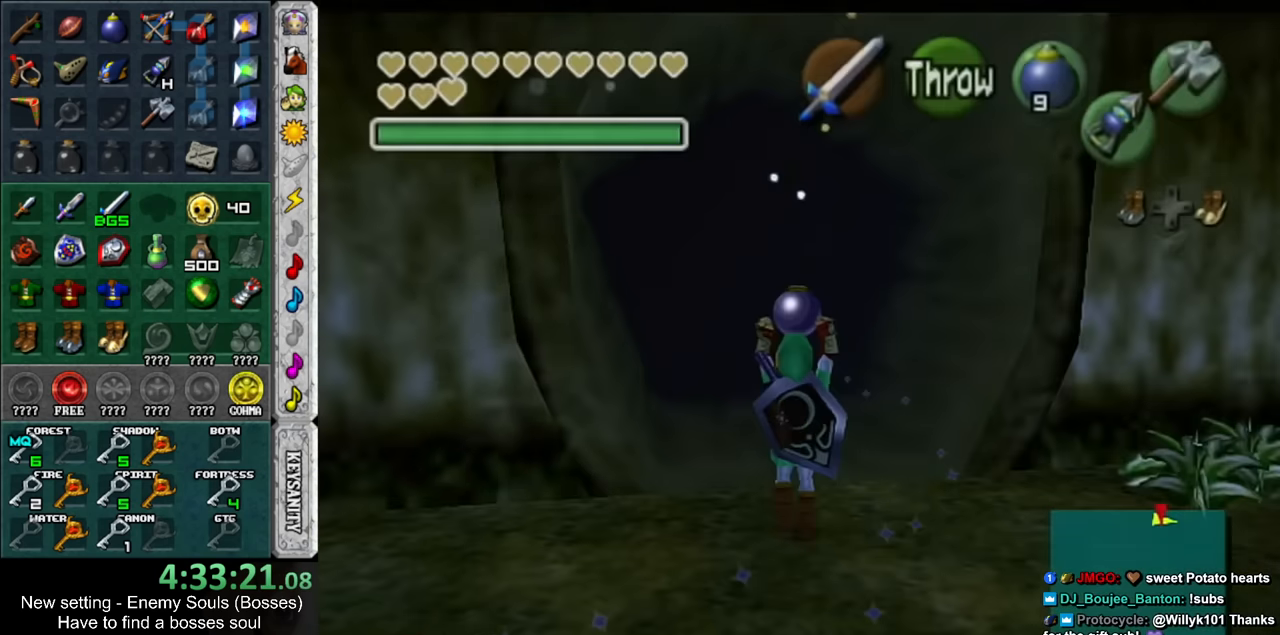
{"buttons": [], "left_stick": "up", "right_stick": "center", "events": []}
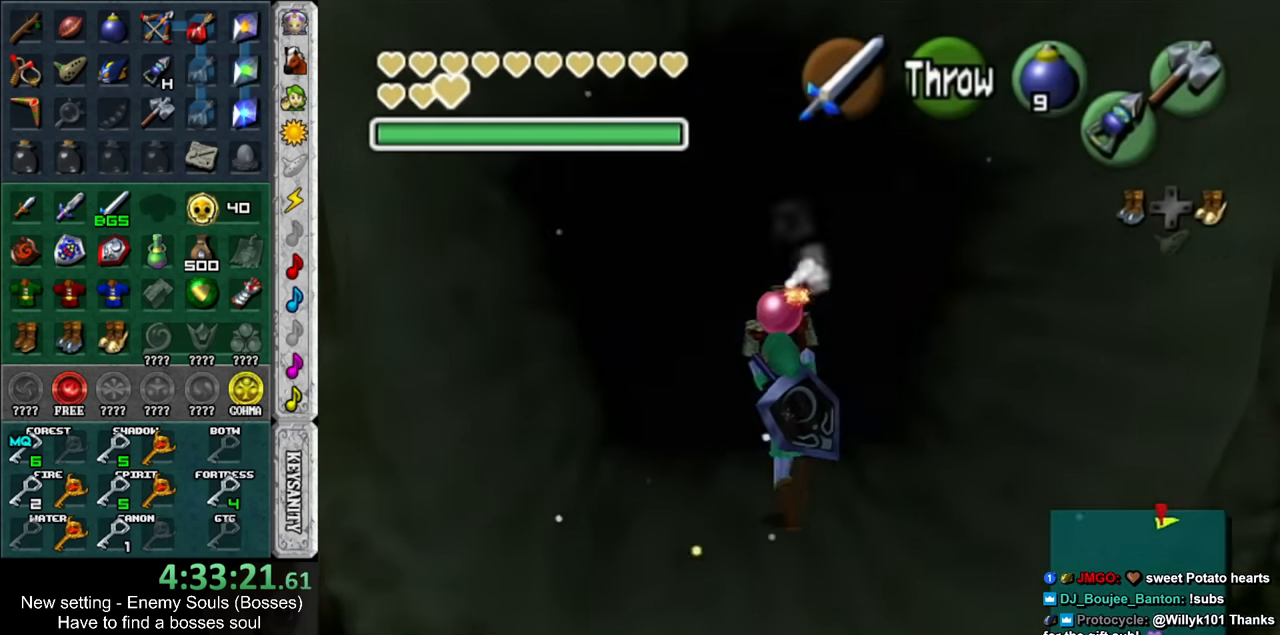
{"buttons": [], "left_stick": "down", "right_stick": "center", "events": [[366, "left_stick", "center"], [483, "left_stick", "down"]]}
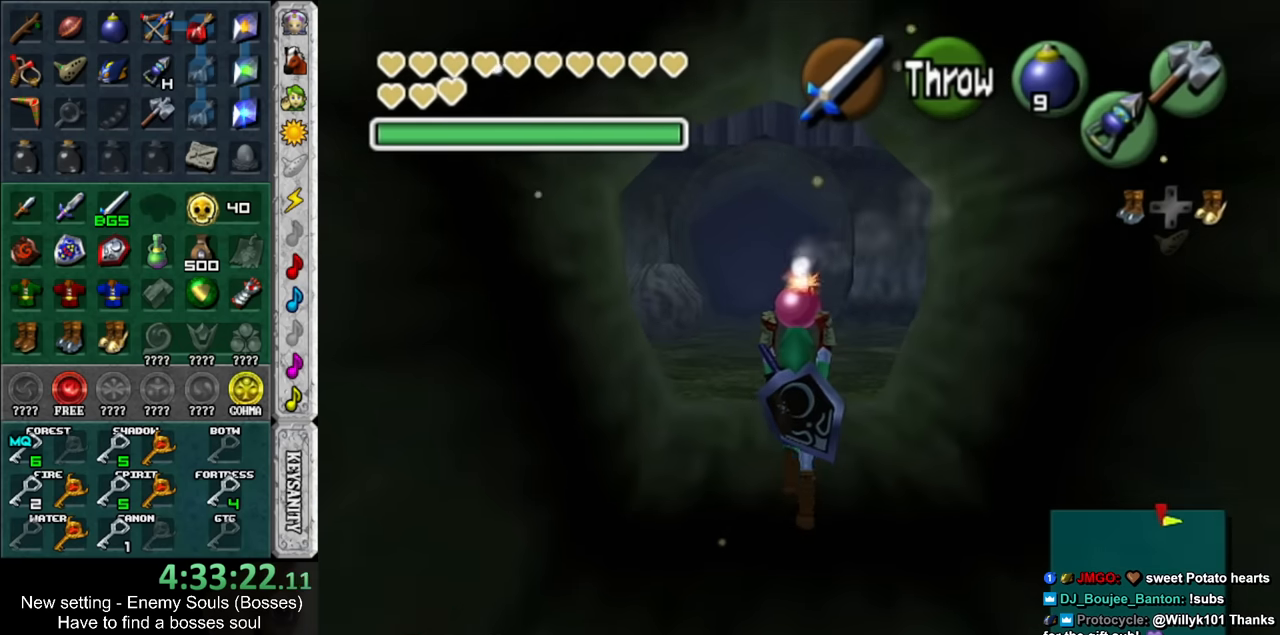
{"buttons": ["L1"], "left_stick": "up", "right_stick": "center", "events": [[116, "left_stick", "center"], [133, "L1", "down"], [366, "left_stick", "up"]]}
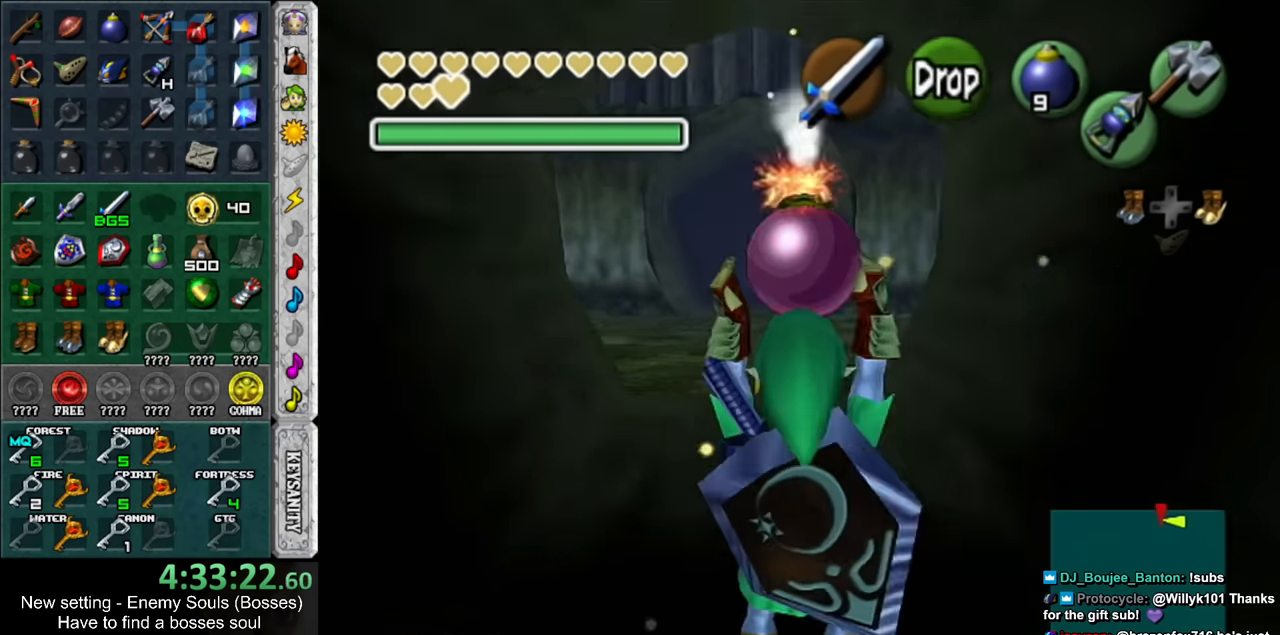
{"buttons": ["L1"], "left_stick": "down", "right_stick": "center", "events": [[50, "left_stick", "center"], [483, "left_stick", "down"]]}
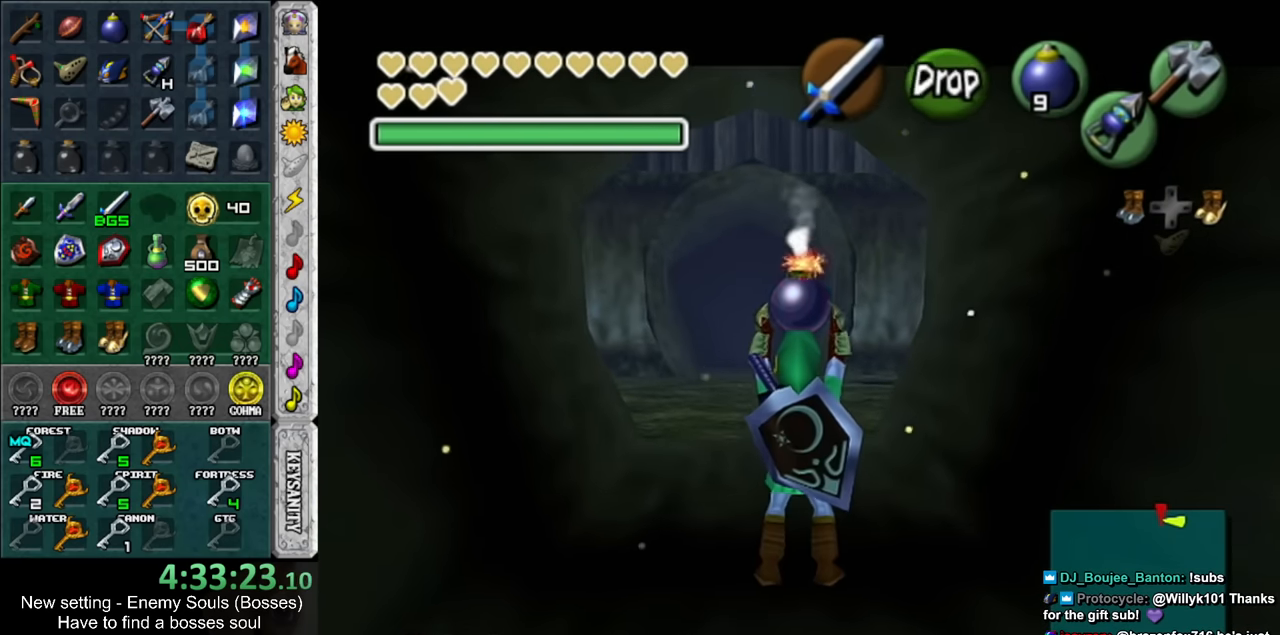
{"buttons": ["L1", "R1"], "left_stick": "center", "right_stick": "center", "events": [[200, "R1", "down"], [383, "left_stick", "center"]]}
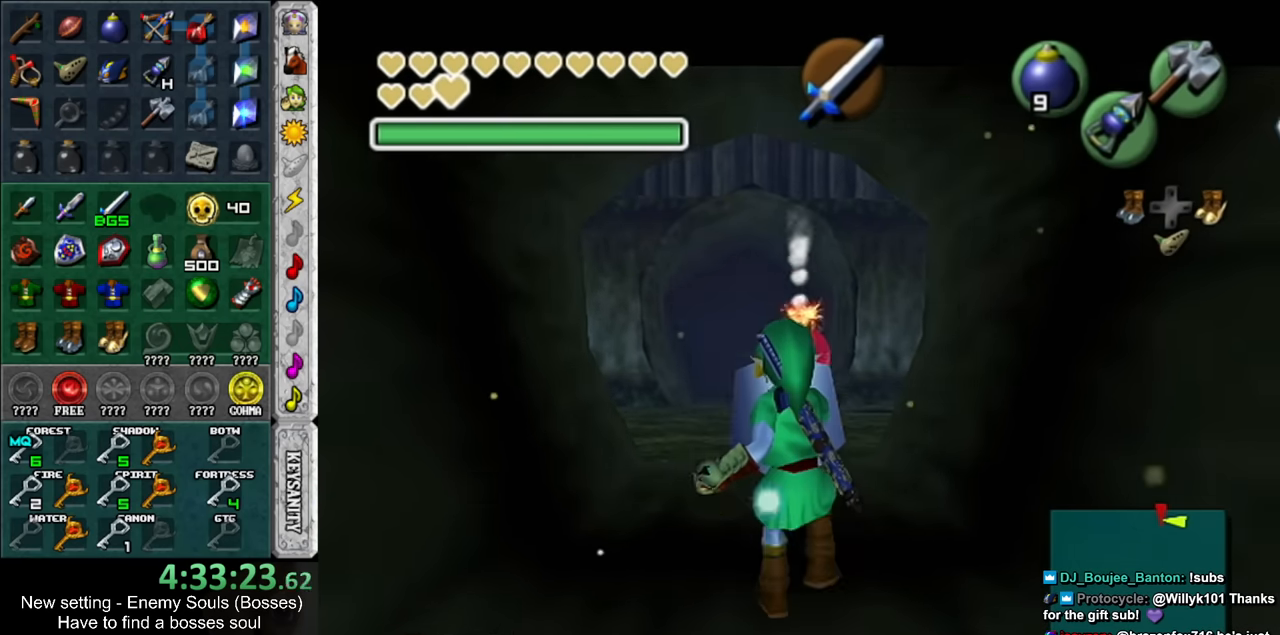
{"buttons": ["L1", "R1"], "left_stick": "center", "right_stick": "center", "events": [[333, "A", "down"], [433, "A", "up"]]}
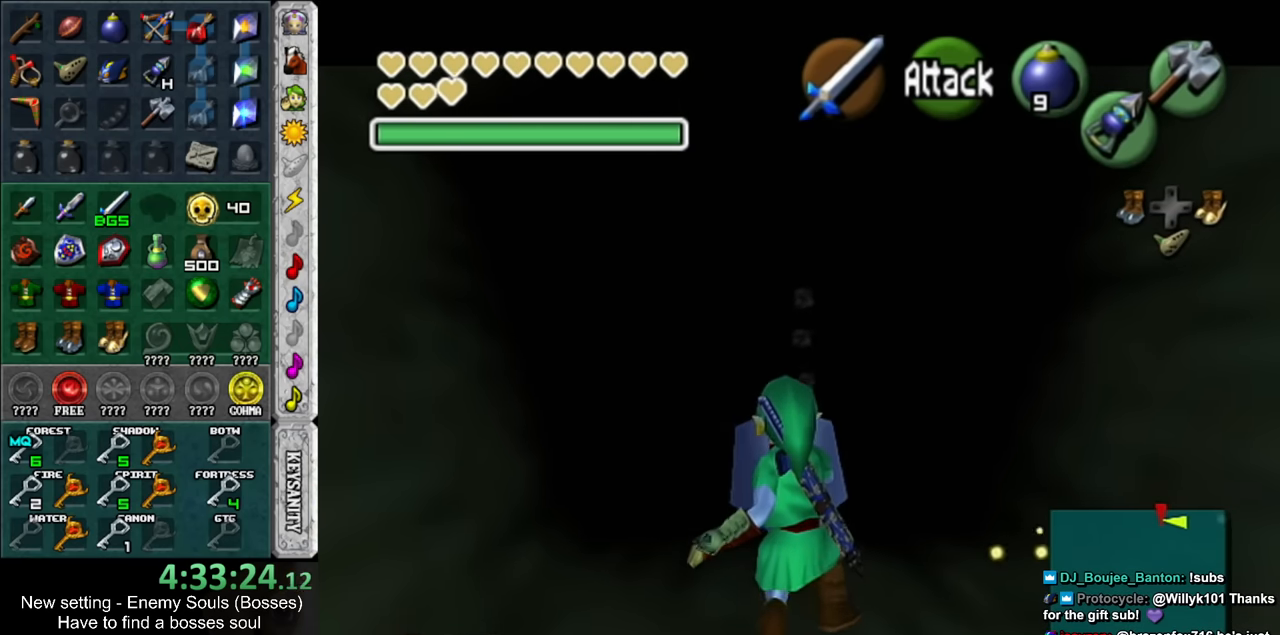
{"buttons": ["L1", "R1"], "left_stick": "center", "right_stick": "center", "events": [[16, "L1", "up"], [16, "R1", "up"], [400, "L1", "down"], [400, "R1", "down"]]}
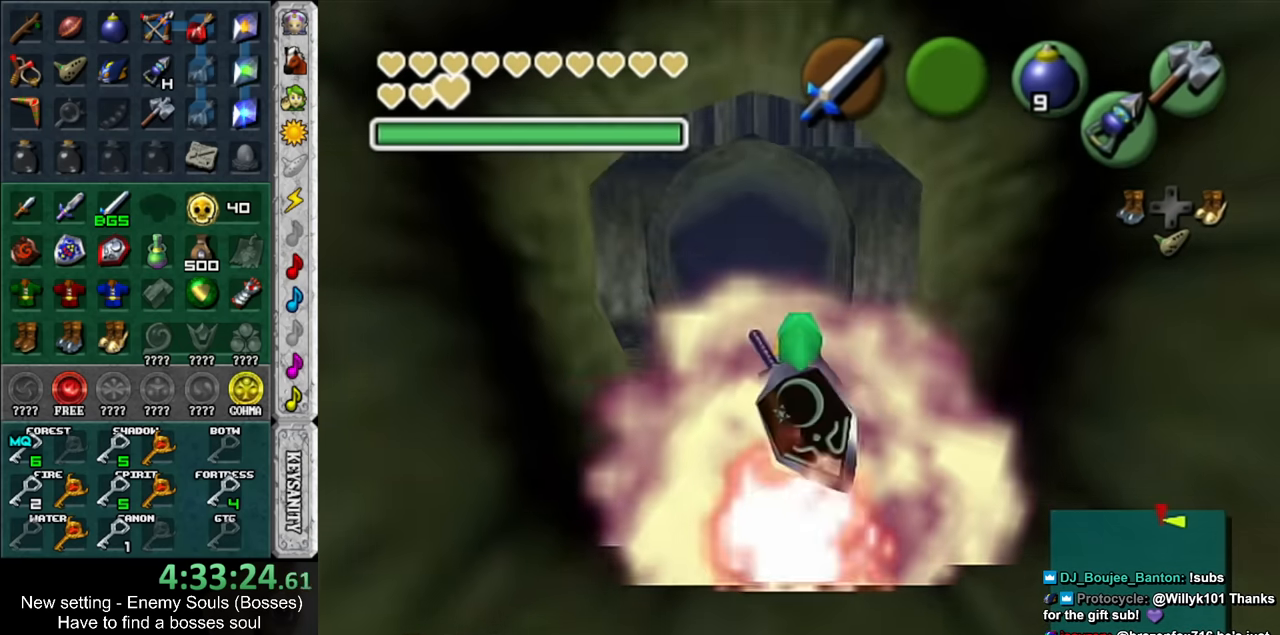
{"buttons": [], "left_stick": "center", "right_stick": "center", "events": [[83, "R1", "up"], [450, "L1", "up"]]}
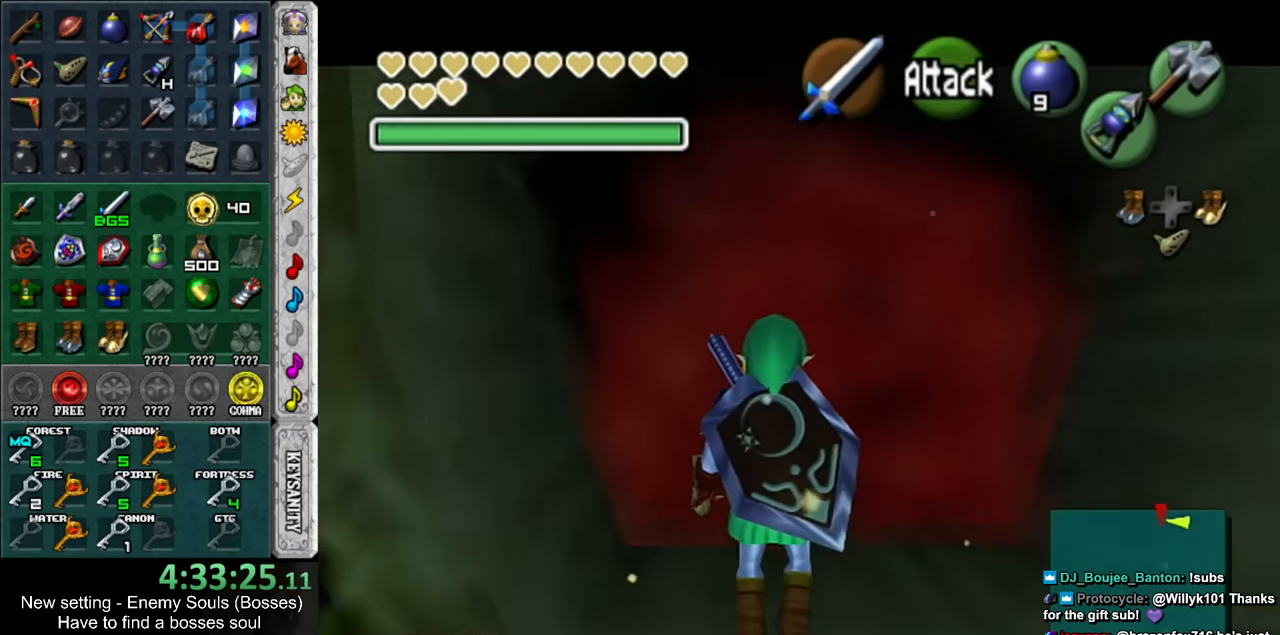
{"buttons": ["L1"], "left_stick": "center", "right_stick": "center", "events": [[300, "L1", "down"]]}
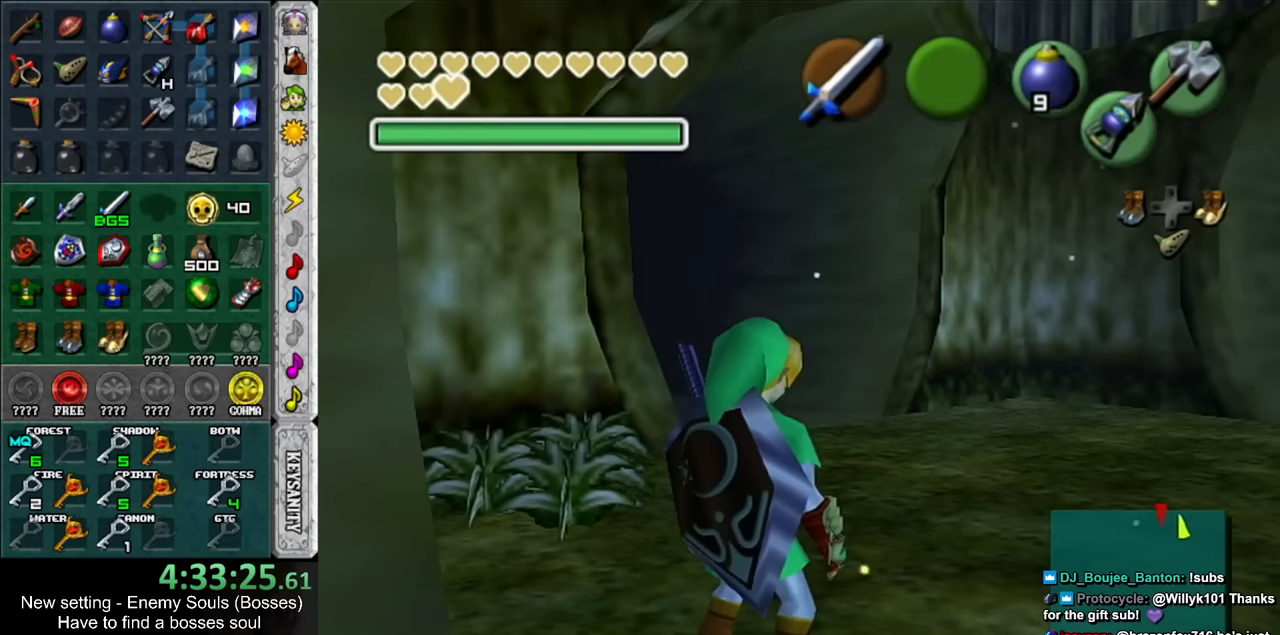
{"buttons": ["L1"], "left_stick": "center", "right_stick": "center", "events": []}
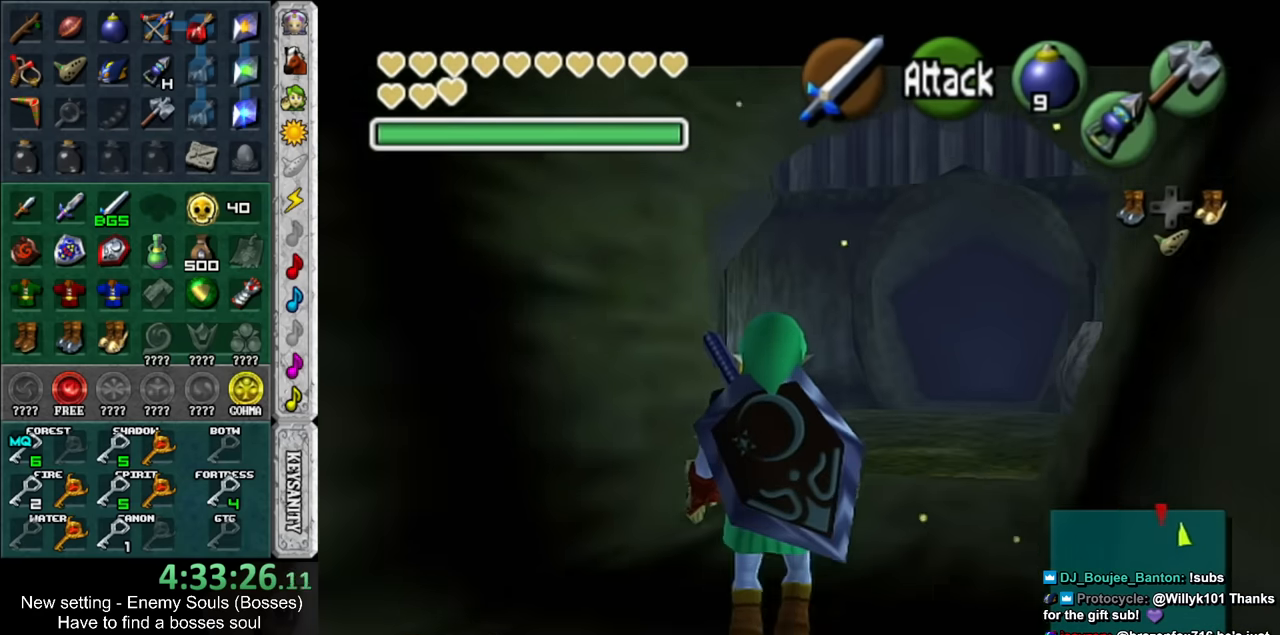
{"buttons": ["L1"], "left_stick": "center", "right_stick": "center", "events": [[83, "L1", "up"], [150, "L1", "down"]]}
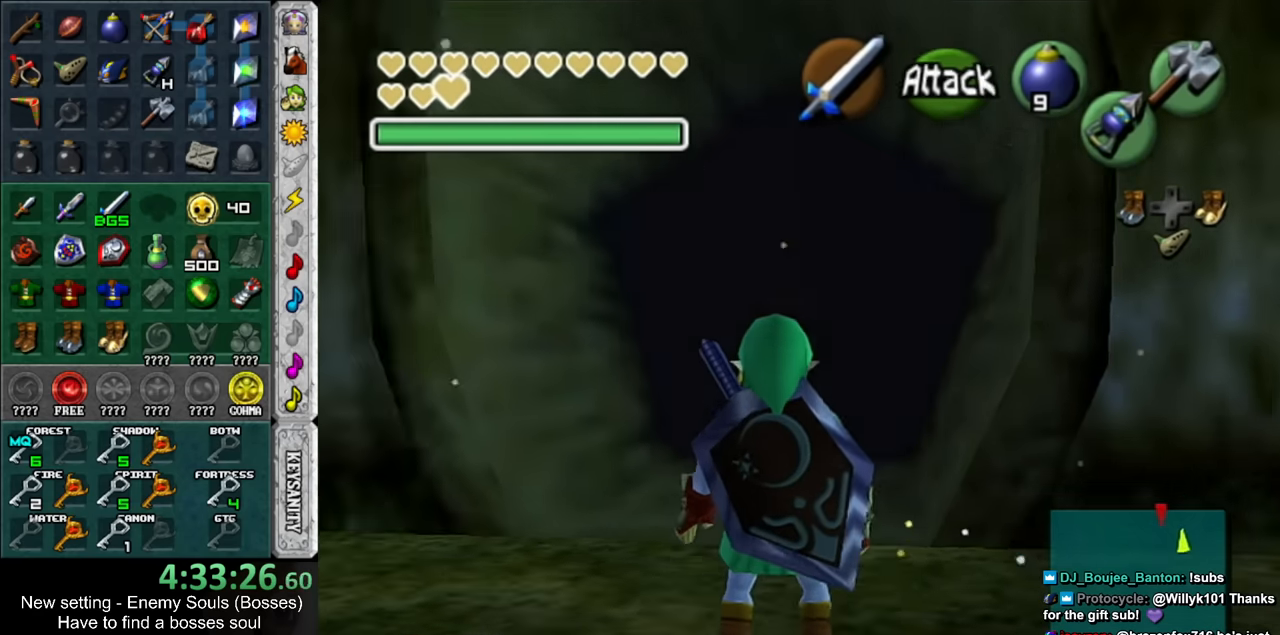
{"buttons": ["L1"], "left_stick": "center", "right_stick": "center", "events": []}
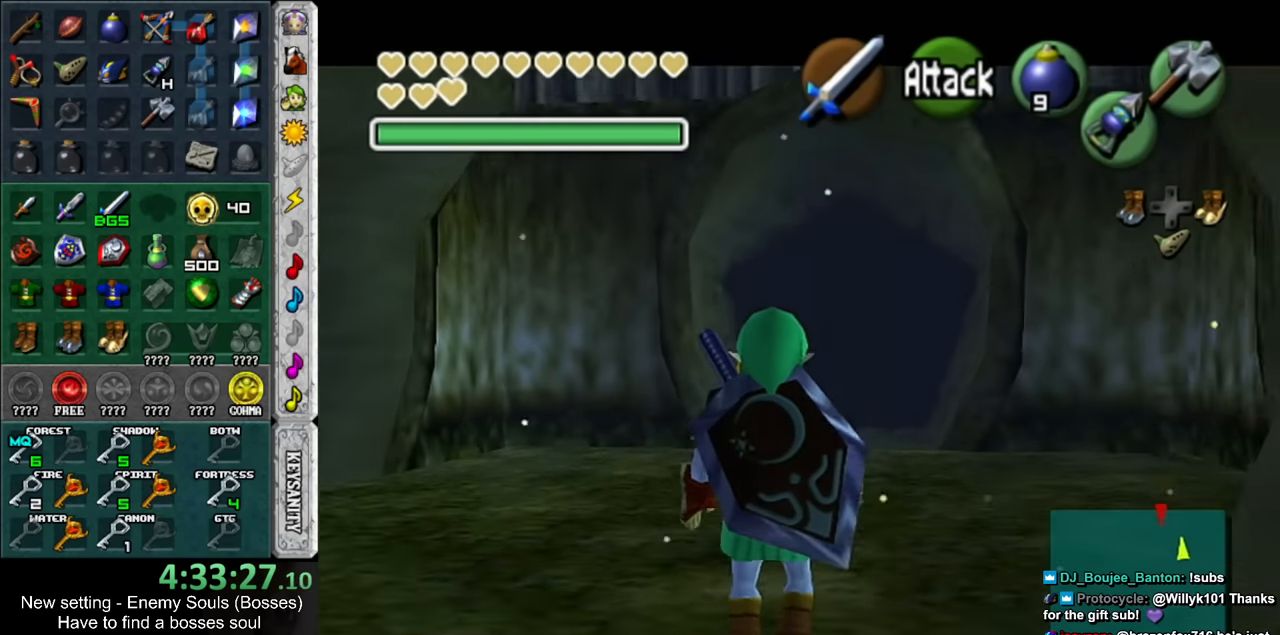
{"buttons": ["L1"], "left_stick": "center", "right_stick": "center", "events": []}
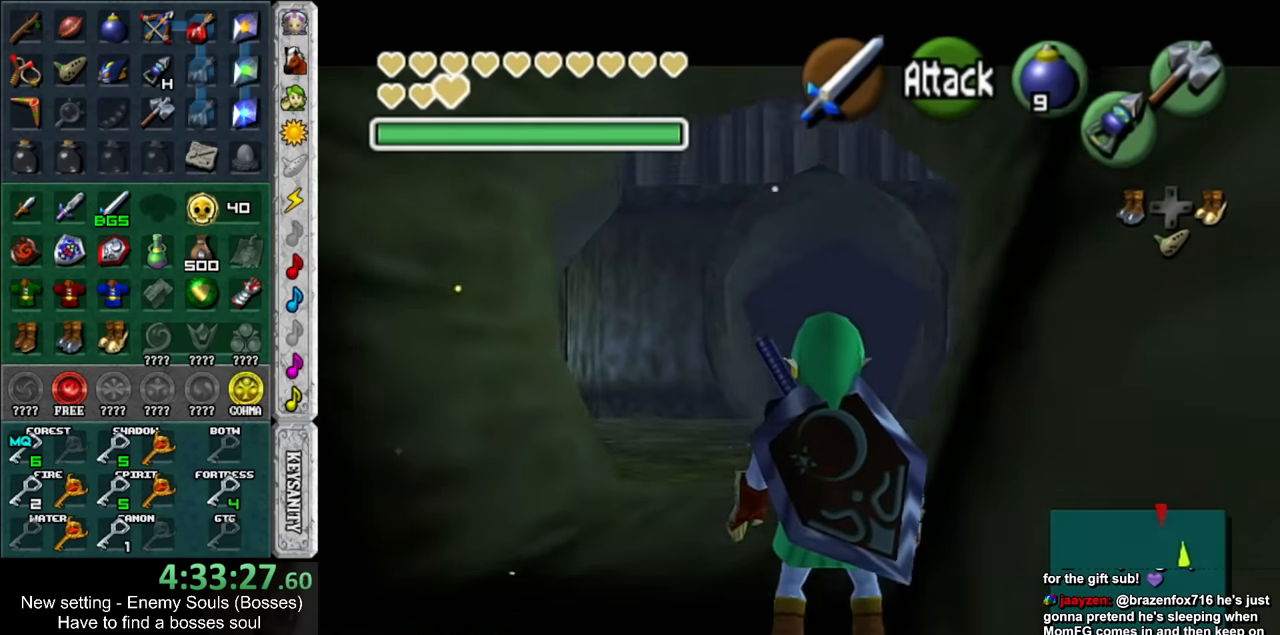
{"buttons": [], "left_stick": "center", "right_stick": "center", "events": [[333, "L1", "up"]]}
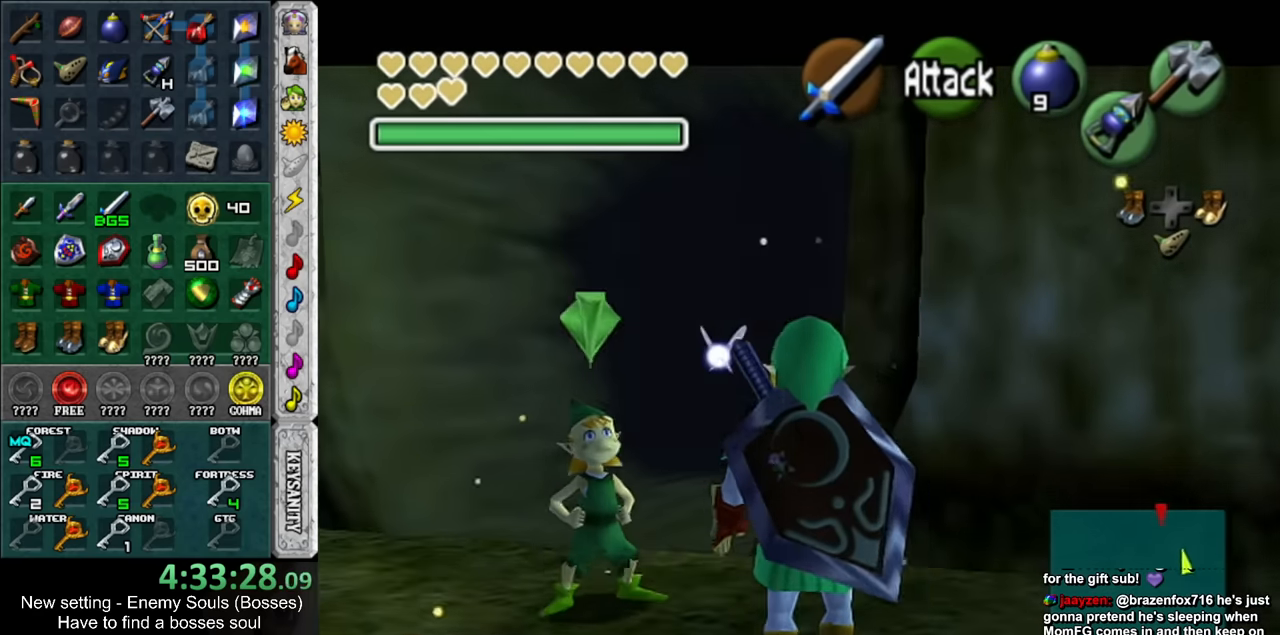
{"buttons": ["L1"], "left_stick": "center", "right_stick": "center", "events": [[267, "L1", "down"]]}
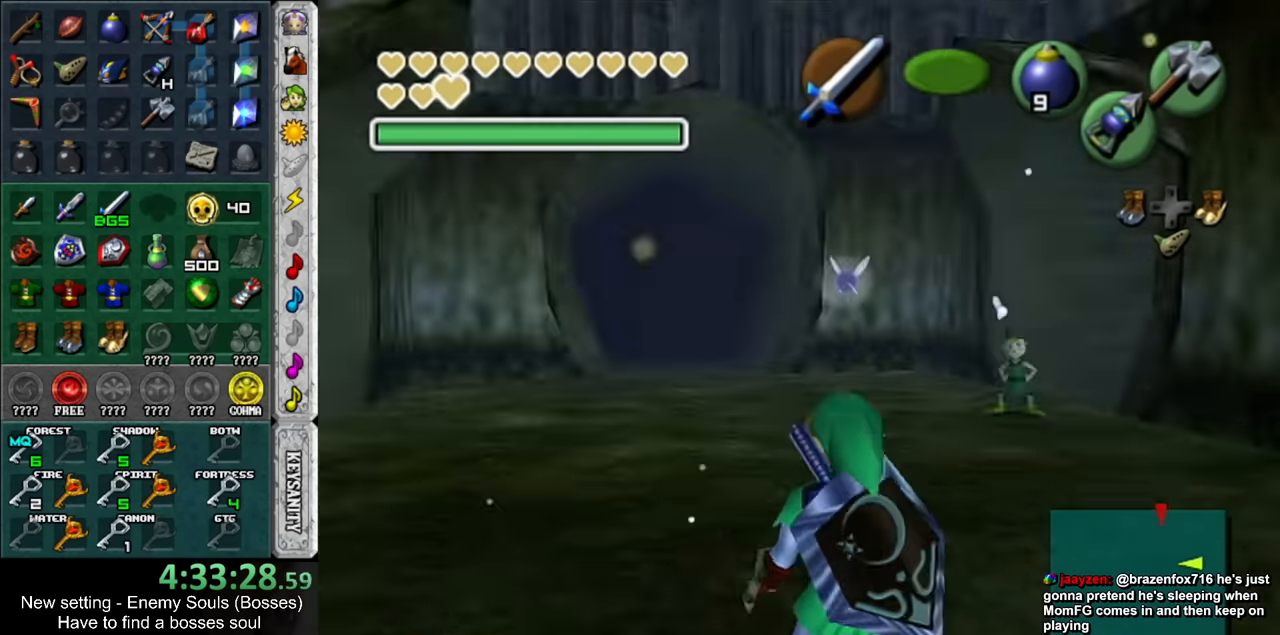
{"buttons": ["L1"], "left_stick": "center", "right_stick": "center", "events": [[133, "DPAD_LEFT", "down"], [333, "DPAD_LEFT", "up"]]}
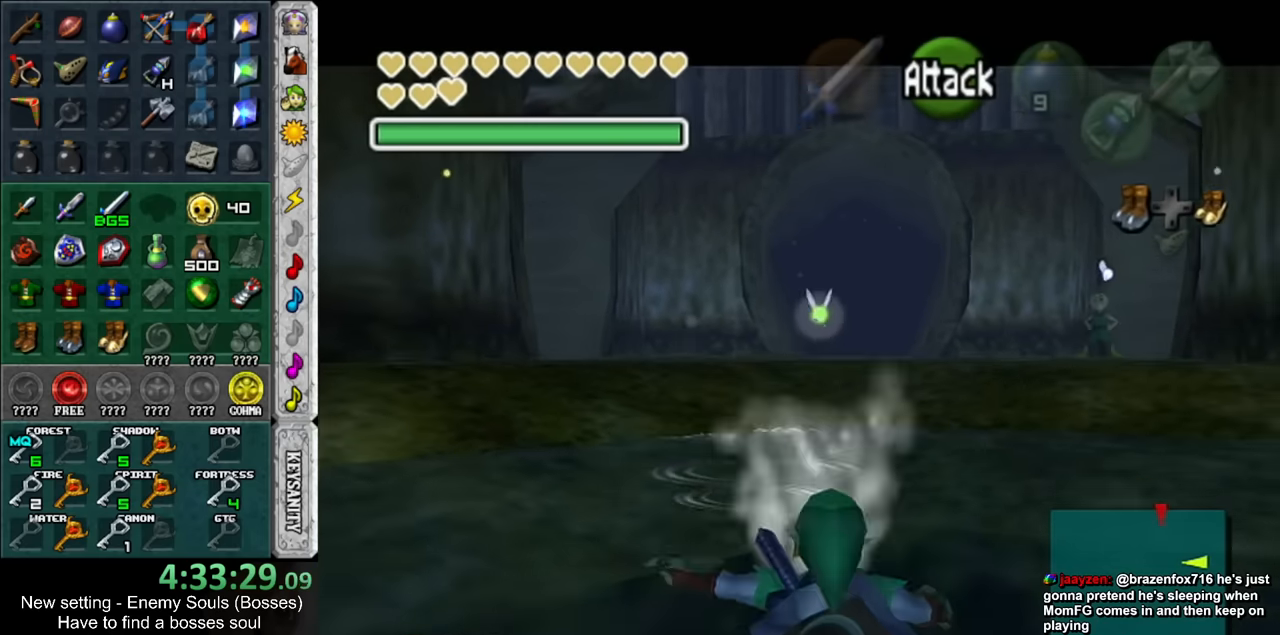
{"buttons": [], "left_stick": "center", "right_stick": "center", "events": [[116, "L1", "up"]]}
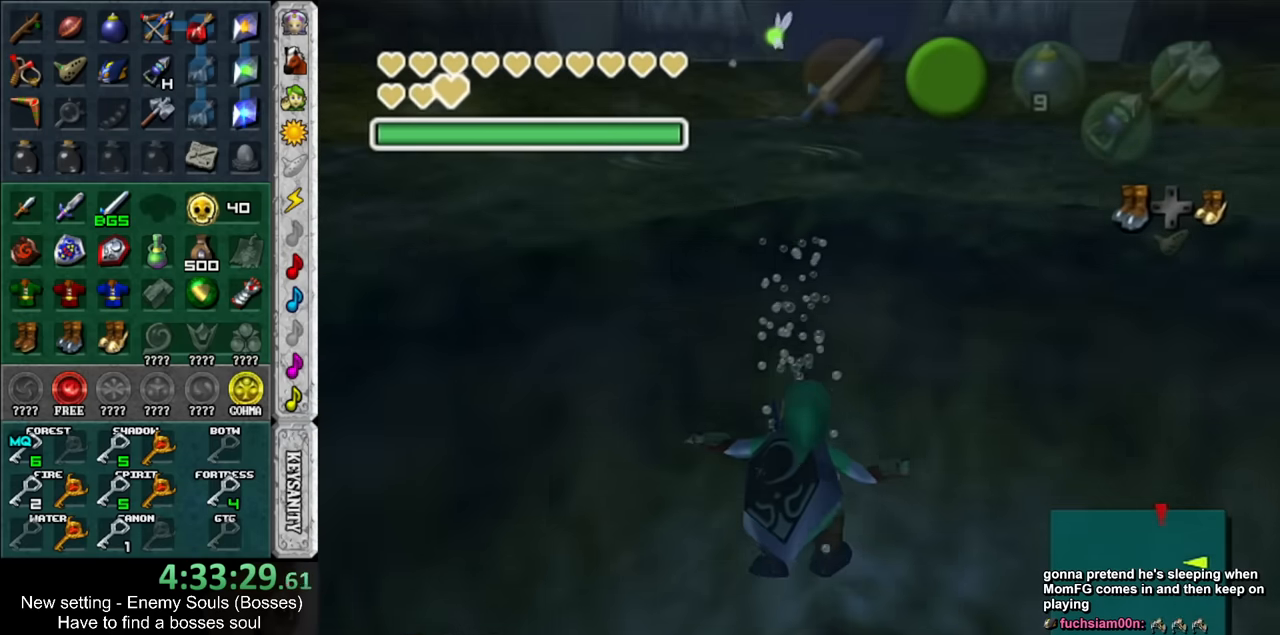
{"buttons": [], "left_stick": "down", "right_stick": "center", "events": [[166, "left_stick", "down"]]}
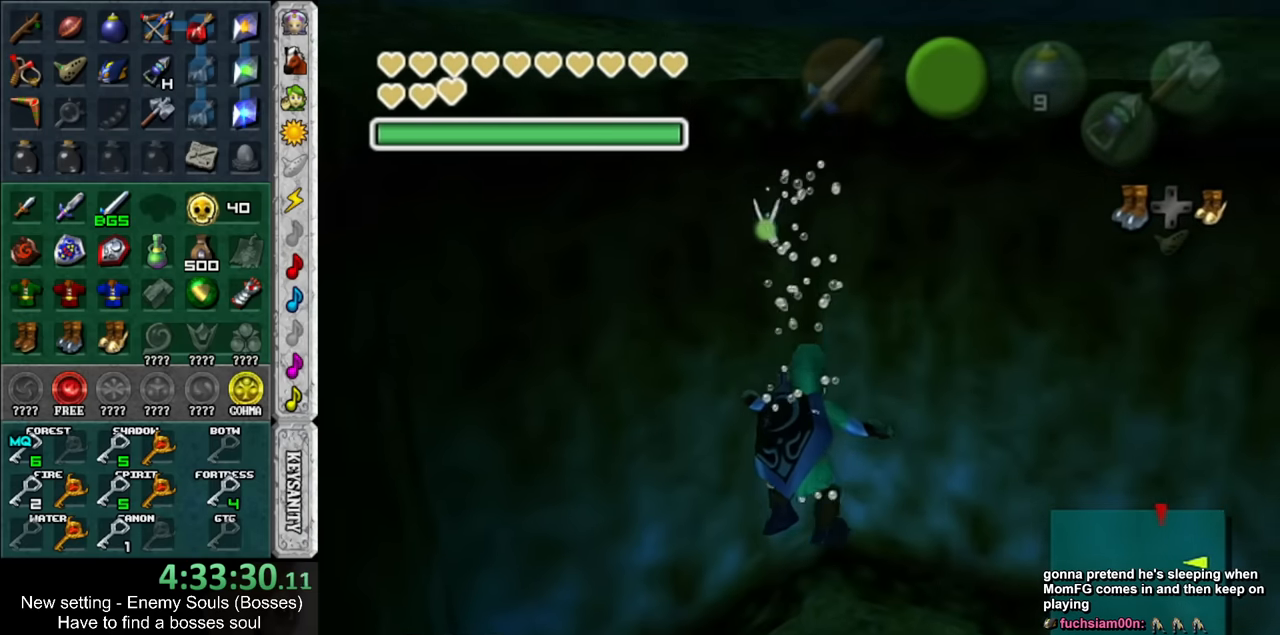
{"buttons": [], "left_stick": "down", "right_stick": "center", "events": [[150, "DPAD_LEFT", "down"], [266, "DPAD_LEFT", "up"]]}